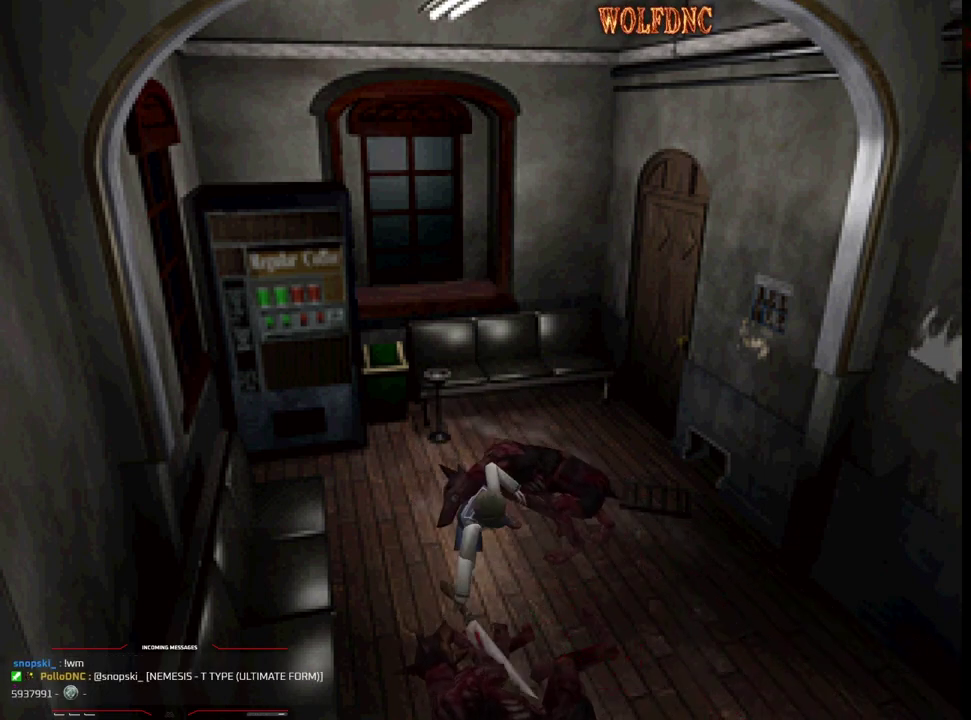
Gameplay with a controller (PlayStation layout); each line is a JSON object with the inputs held at the frame after it. "events" lists button and stick changes between this image and that frame as [ms after this image, input, new state], when the widget could be followed in between. Not read: L3 R3.
{"buttons": [], "events": [[333, "DPAD_DOWN", "up"], [383, "R1", "up"]]}
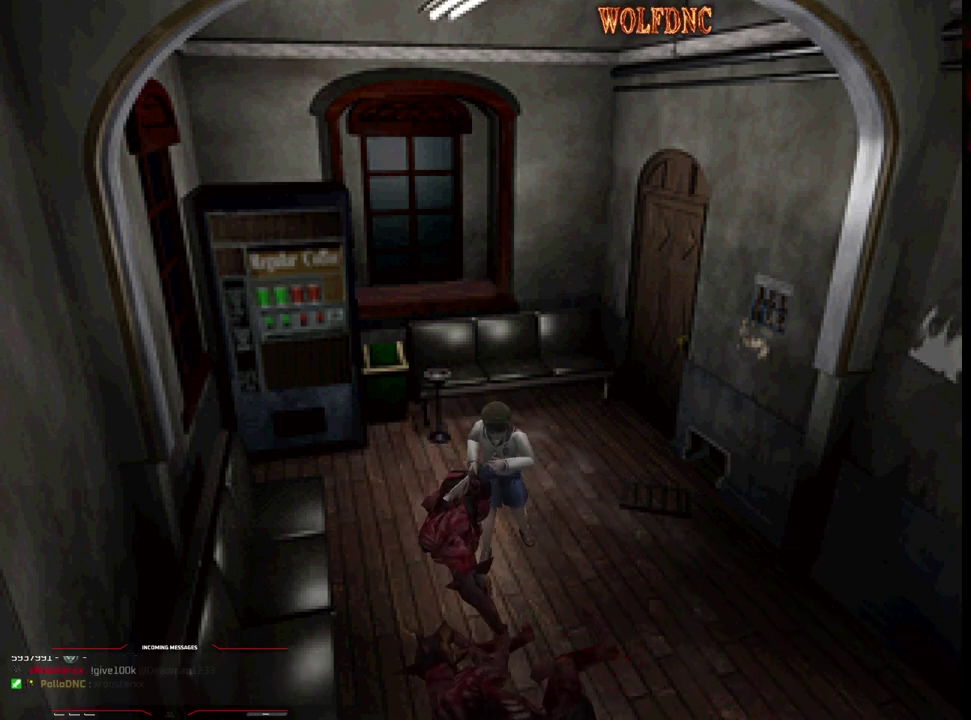
{"buttons": ["R1", "DPAD_DOWN", "DPAD_LEFT"], "events": [[67, "DPAD_DOWN", "down"], [67, "R1", "down"], [200, "CROSS", "down"], [350, "CROSS", "up"], [350, "DPAD_LEFT", "down"]]}
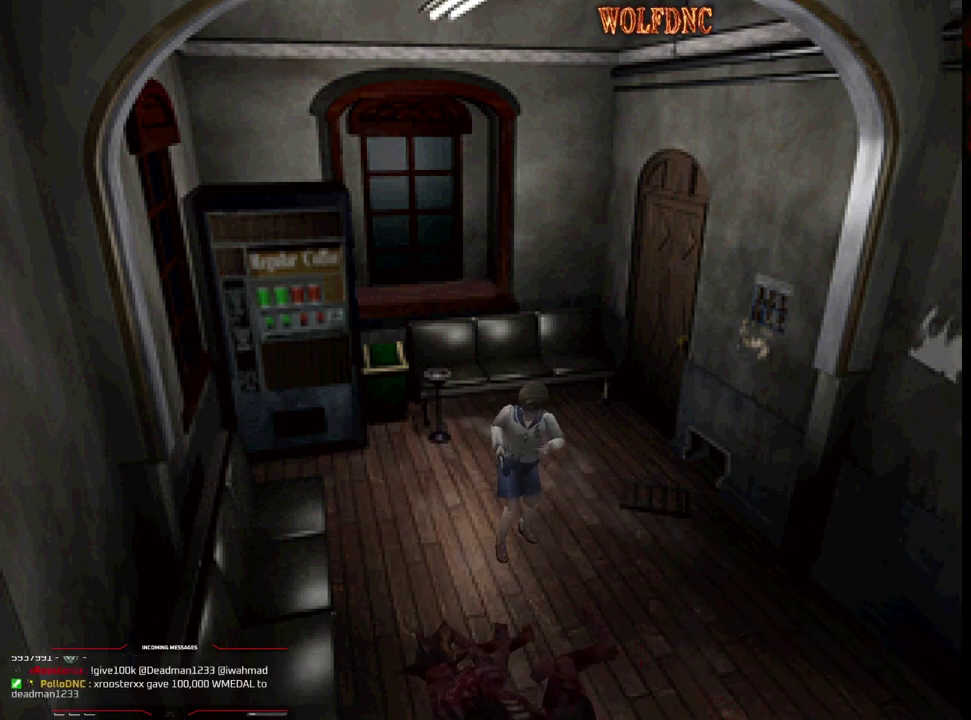
{"buttons": ["R1", "DPAD_DOWN"], "events": [[33, "DPAD_LEFT", "up"], [167, "DPAD_LEFT", "down"], [267, "DPAD_LEFT", "up"]]}
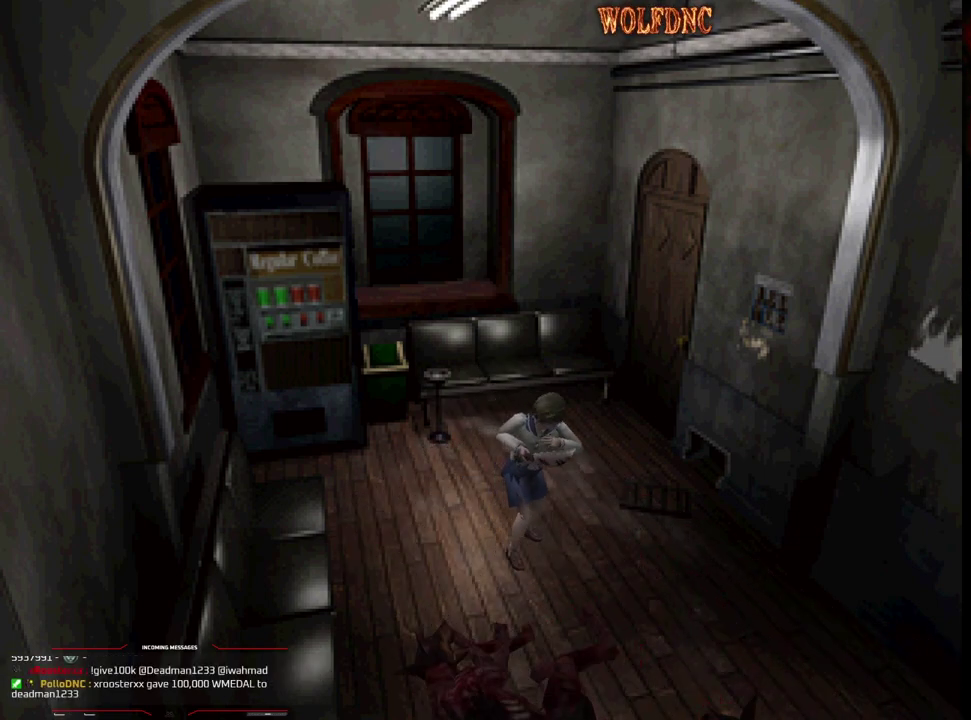
{"buttons": ["CROSS", "R1", "DPAD_DOWN"], "events": [[233, "CROSS", "down"]]}
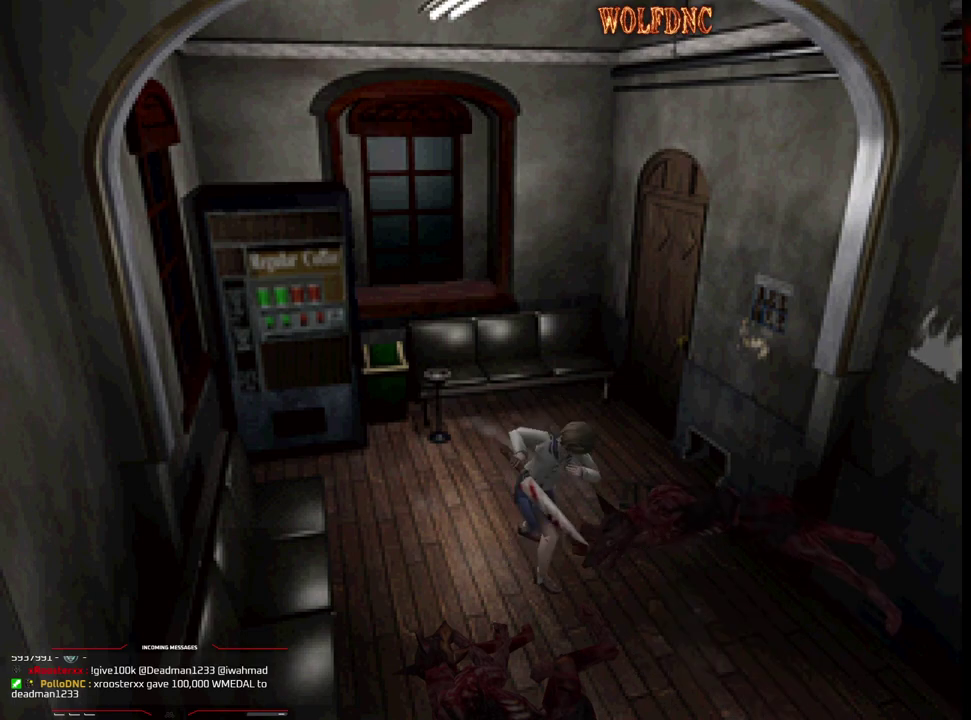
{"buttons": ["CROSS", "R1", "DPAD_DOWN", "DPAD_LEFT"], "events": [[300, "CROSS", "up"], [350, "DPAD_LEFT", "down"], [433, "CROSS", "down"]]}
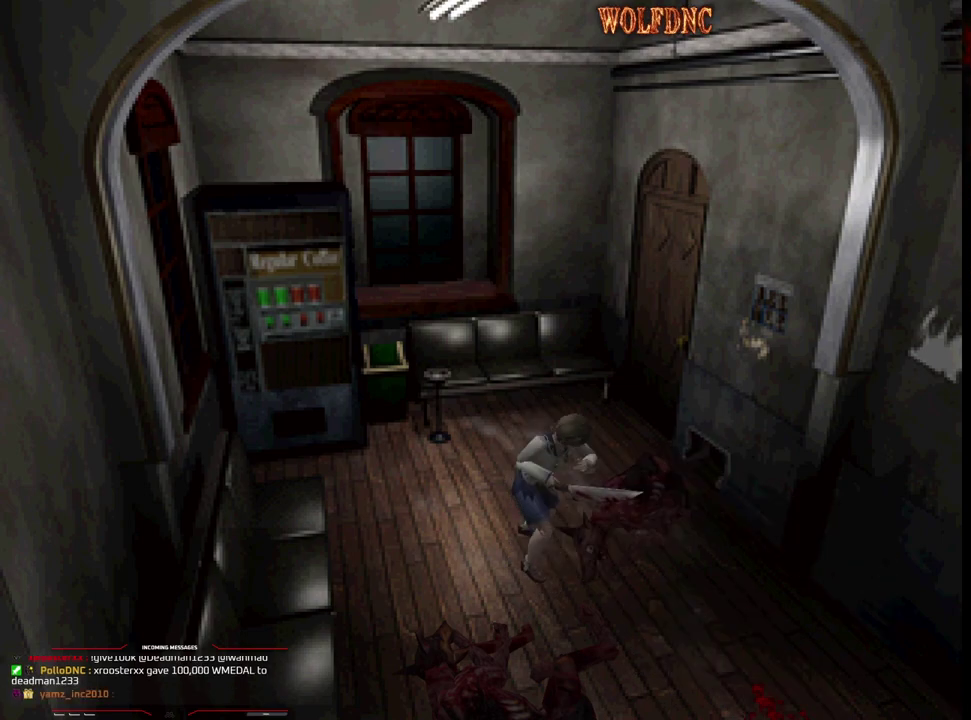
{"buttons": ["R1", "DPAD_DOWN"], "events": [[217, "CROSS", "up"], [267, "DPAD_LEFT", "up"]]}
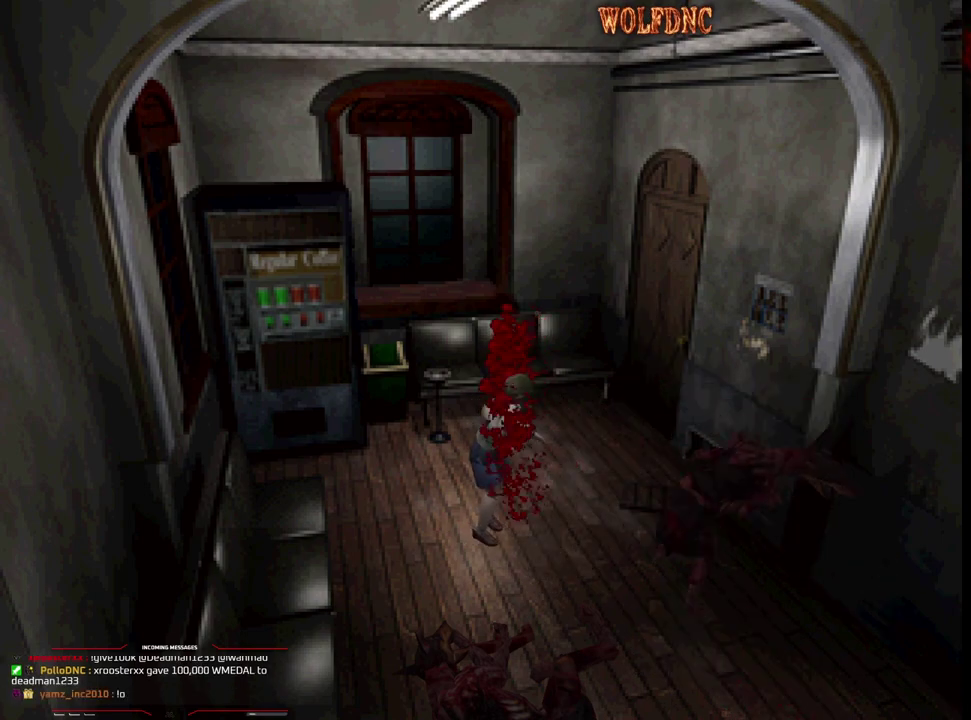
{"buttons": ["R1", "DPAD_DOWN"], "events": []}
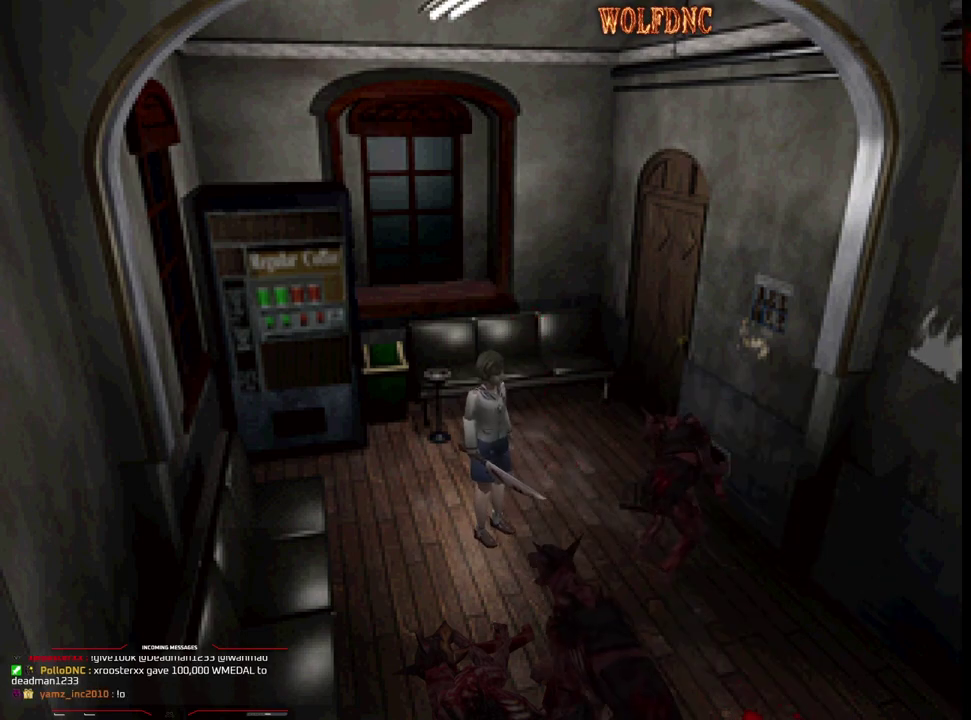
{"buttons": ["CROSS", "R1", "DPAD_DOWN"], "events": [[50, "CROSS", "down"], [117, "DPAD_RIGHT", "down"], [400, "DPAD_RIGHT", "up"]]}
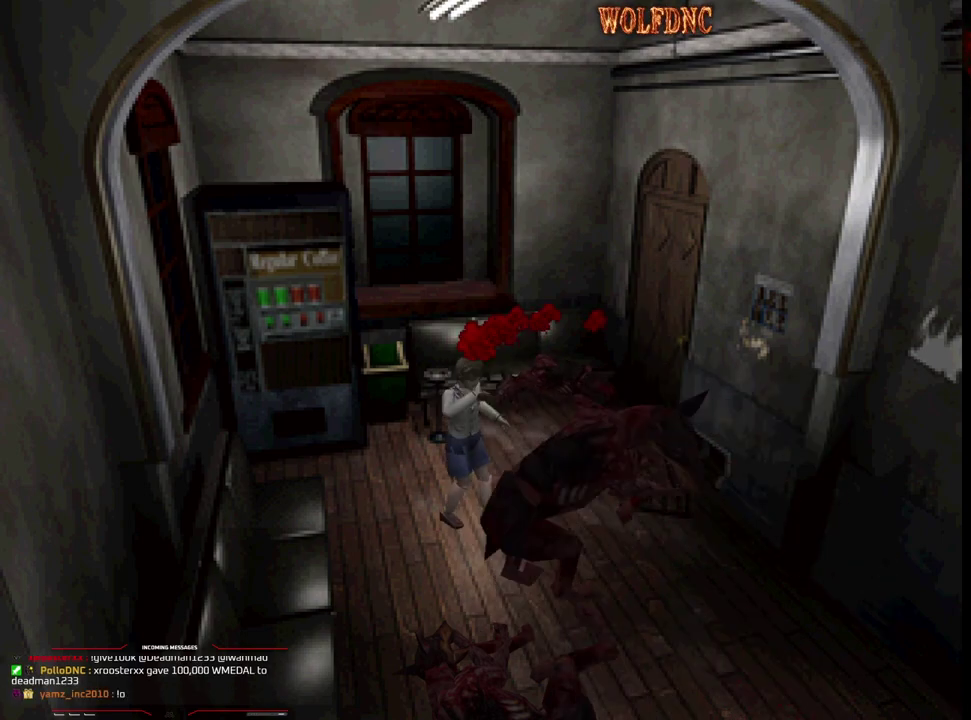
{"buttons": ["SQUARE", "DPAD_UP", "DPAD_LEFT"], "events": [[100, "CROSS", "up"], [100, "DPAD_DOWN", "up"], [150, "R1", "up"], [233, "DPAD_UP", "down"], [283, "SQUARE", "down"], [333, "DPAD_LEFT", "down"]]}
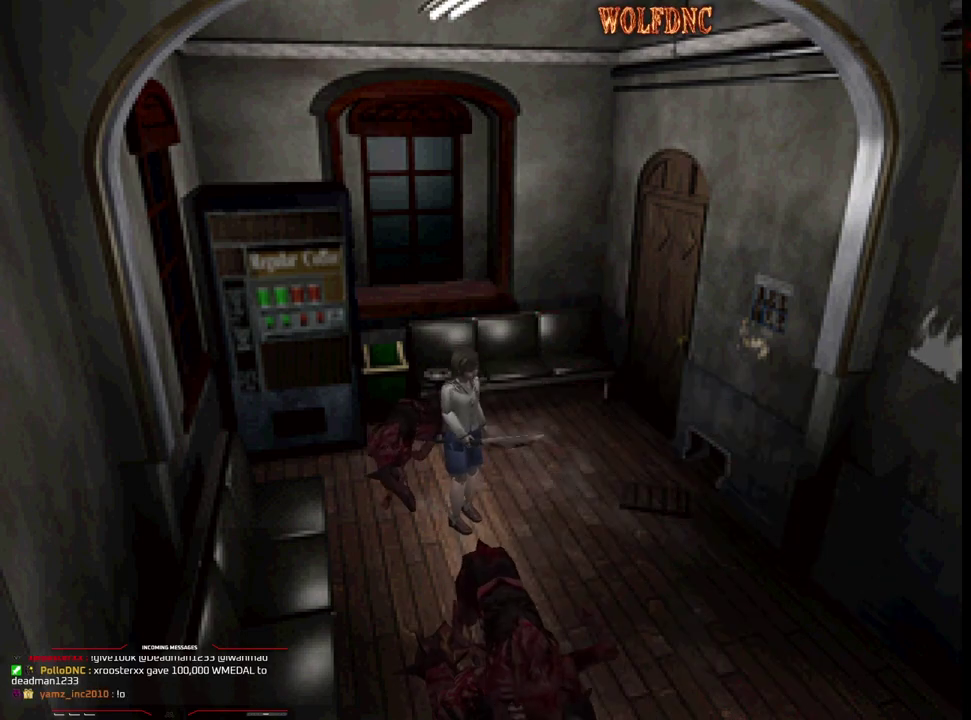
{"buttons": ["SQUARE", "DPAD_UP", "DPAD_LEFT"], "events": [[117, "DPAD_LEFT", "up"], [350, "DPAD_LEFT", "down"]]}
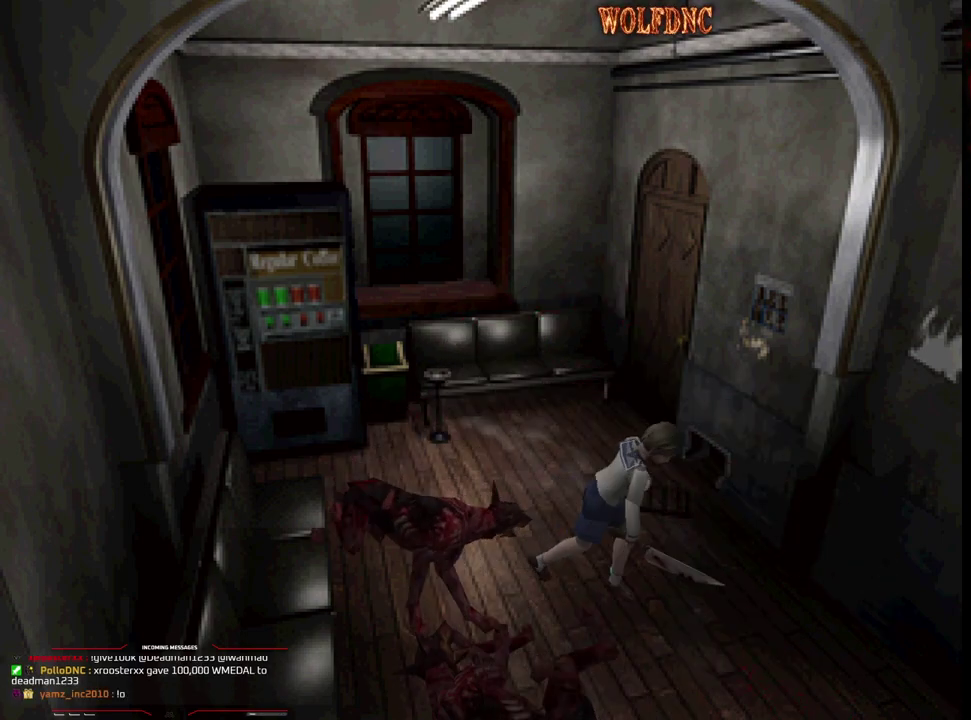
{"buttons": ["SQUARE", "DPAD_UP", "DPAD_RIGHT"], "events": [[167, "DPAD_LEFT", "up"], [217, "DPAD_RIGHT", "down"]]}
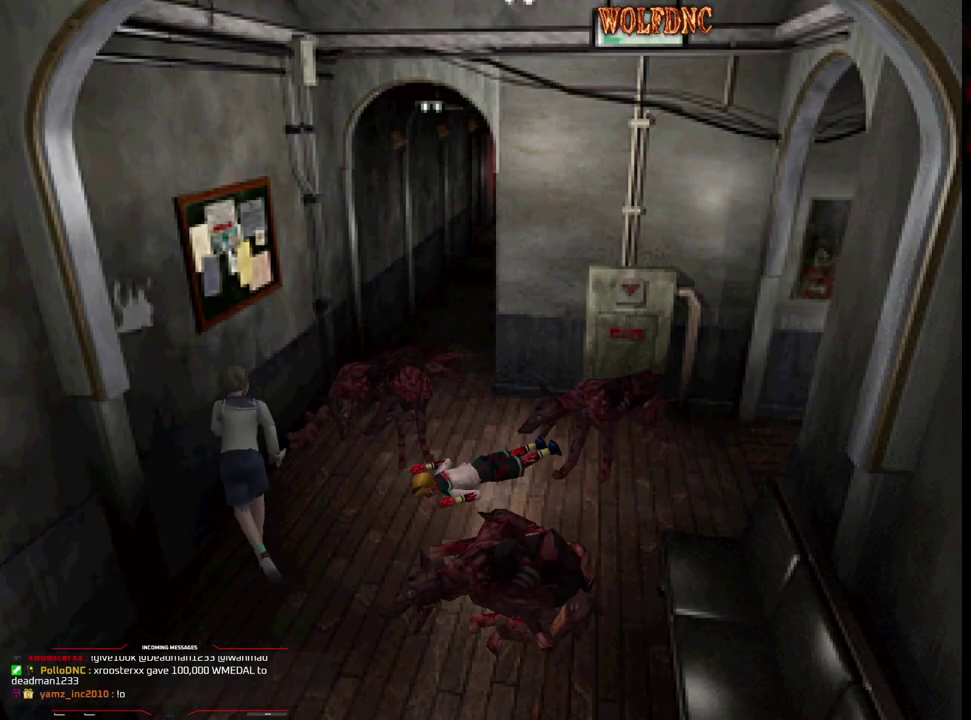
{"buttons": ["SQUARE", "DPAD_UP", "DPAD_RIGHT"], "events": [[233, "DPAD_RIGHT", "up"], [283, "DPAD_RIGHT", "down"]]}
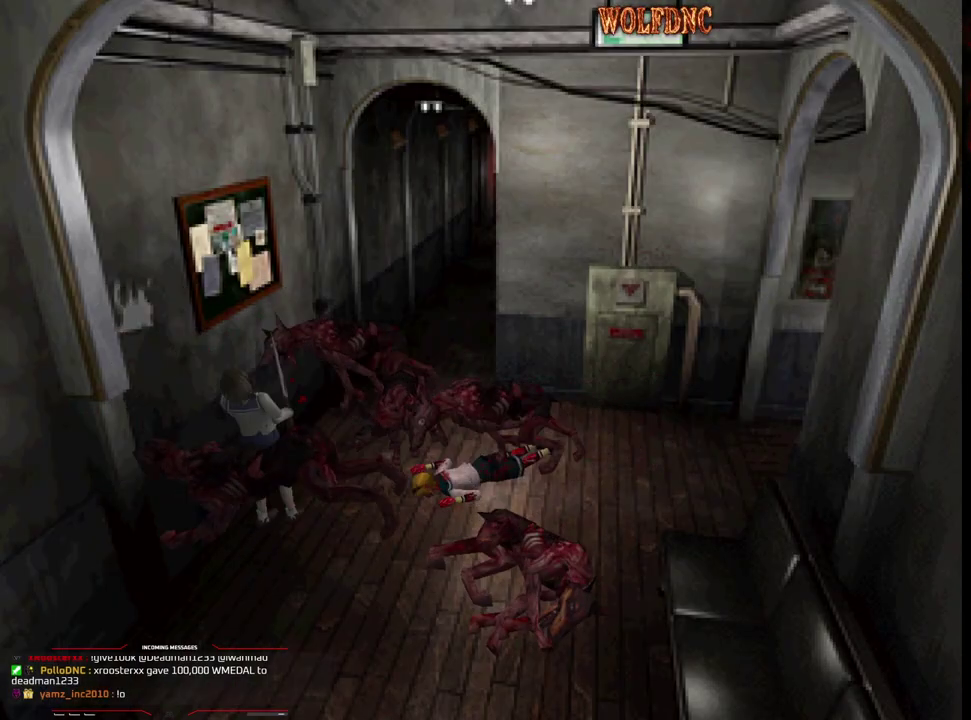
{"buttons": ["SQUARE", "DPAD_UP", "DPAD_RIGHT"], "events": [[17, "DPAD_RIGHT", "up"], [117, "DPAD_RIGHT", "down"]]}
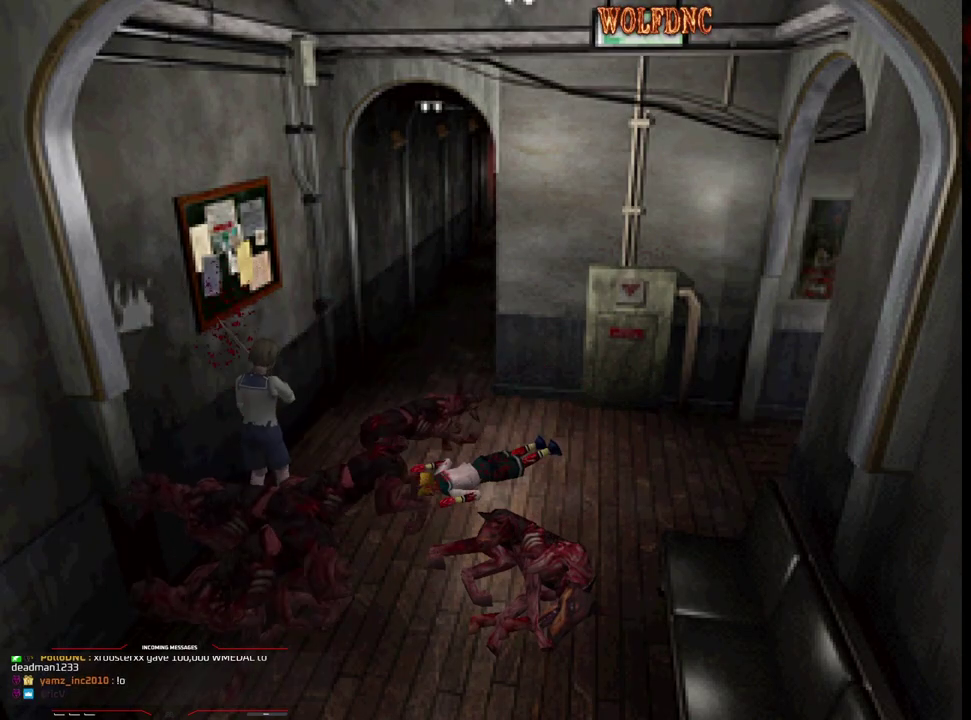
{"buttons": ["SQUARE", "DPAD_UP", "DPAD_RIGHT"], "events": []}
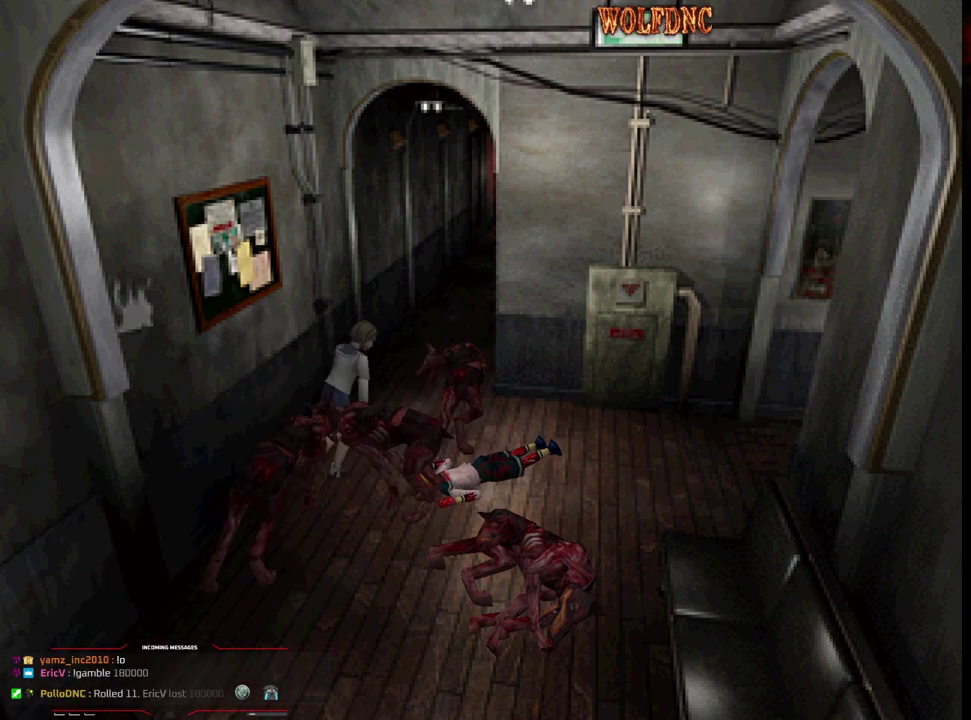
{"buttons": ["SQUARE", "DPAD_UP"], "events": [[383, "DPAD_RIGHT", "up"]]}
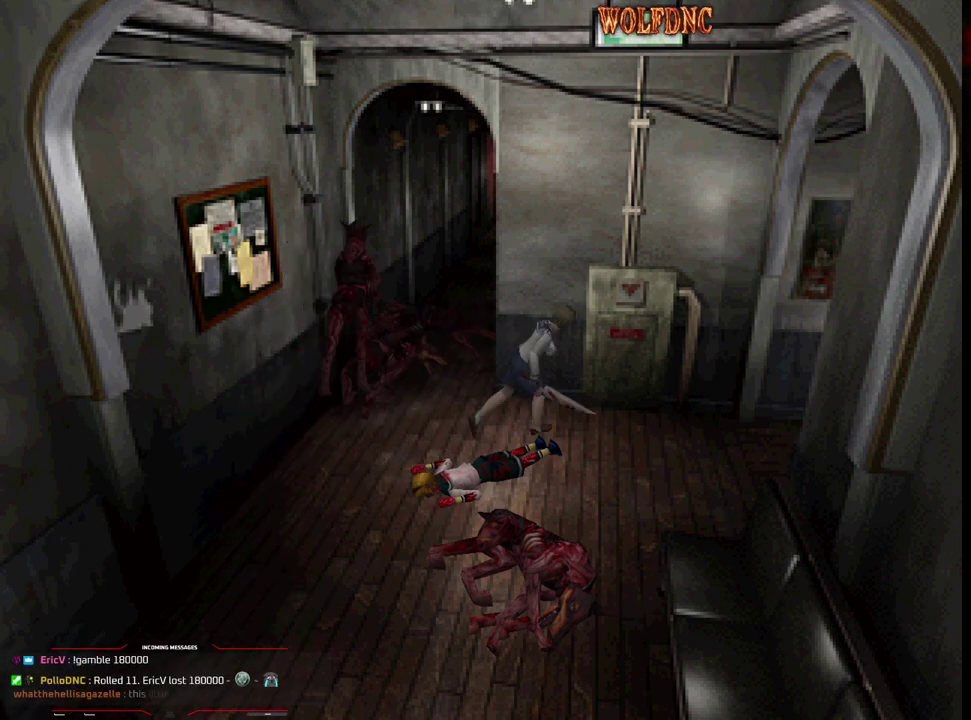
{"buttons": ["SQUARE", "DPAD_UP", "DPAD_RIGHT"], "events": [[250, "DPAD_RIGHT", "down"], [400, "DPAD_RIGHT", "up"], [483, "DPAD_RIGHT", "down"]]}
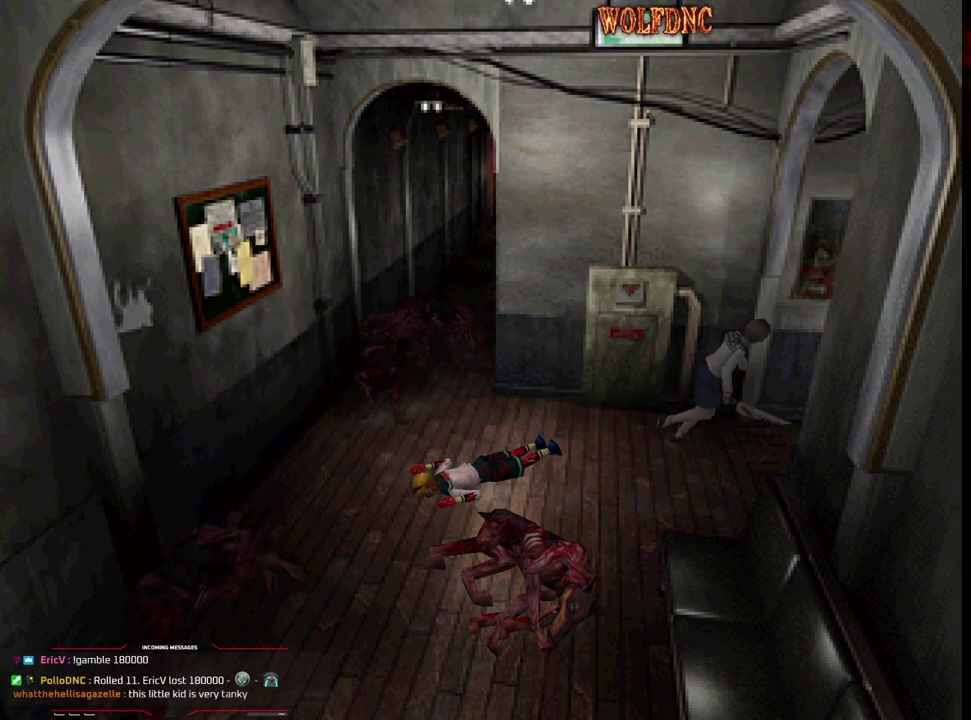
{"buttons": ["SQUARE", "DPAD_UP", "DPAD_LEFT"], "events": [[317, "DPAD_RIGHT", "up"], [417, "DPAD_LEFT", "down"]]}
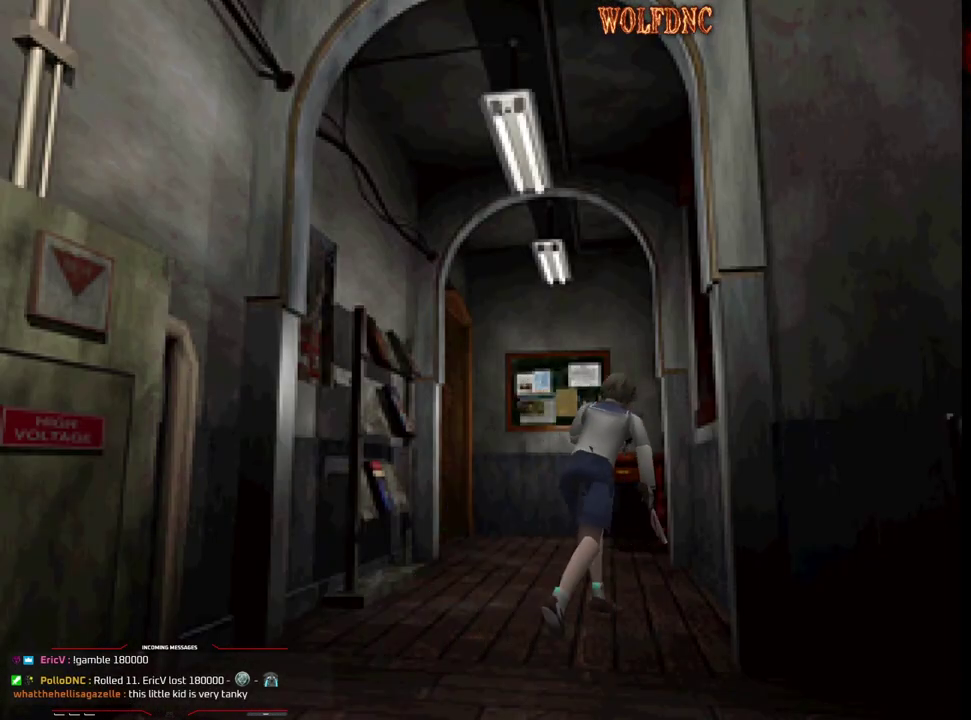
{"buttons": [], "events": [[50, "DPAD_LEFT", "up"], [50, "DPAD_UP", "up"], [100, "SQUARE", "up"], [133, "DPAD_DOWN", "down"], [183, "SQUARE", "down"], [283, "DPAD_DOWN", "up"], [283, "SQUARE", "up"], [383, "CIRCLE", "down"], [467, "CIRCLE", "up"]]}
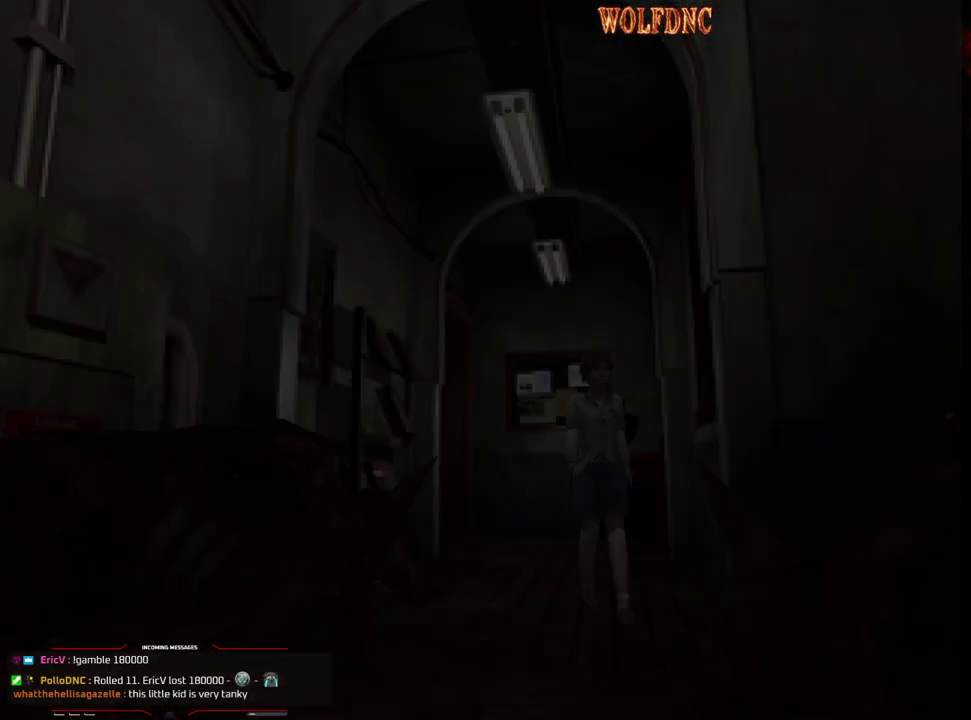
{"buttons": [], "events": []}
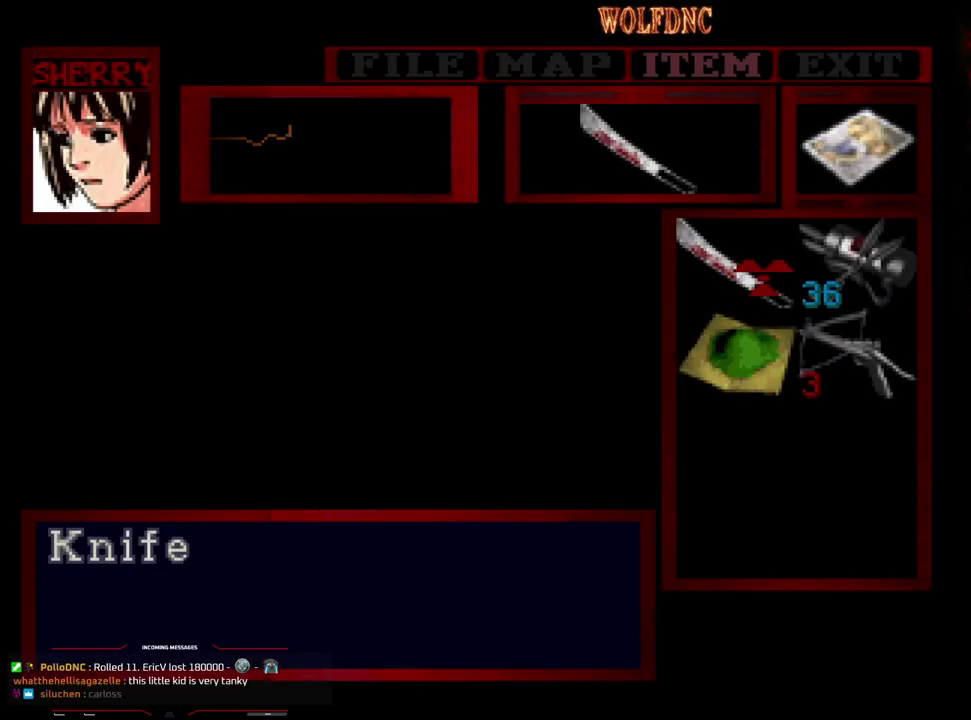
{"buttons": [], "events": [[33, "DPAD_RIGHT", "down"], [133, "DPAD_RIGHT", "up"], [217, "DPAD_DOWN", "down"], [267, "DPAD_DOWN", "up"], [367, "CROSS", "down"], [450, "CROSS", "up"]]}
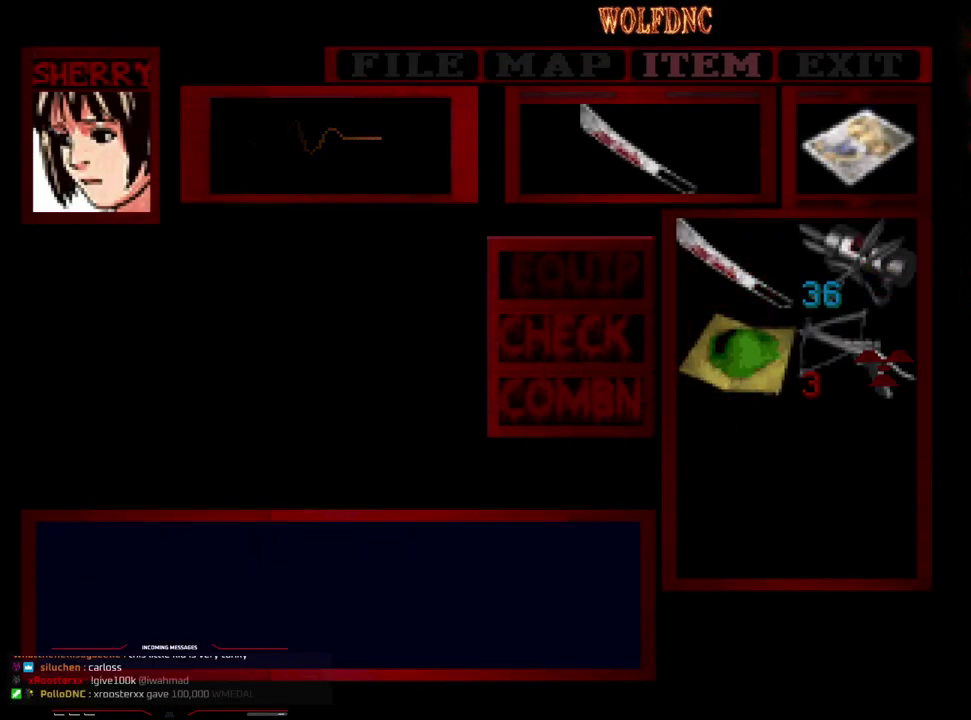
{"buttons": [], "events": [[50, "CROSS", "down"], [100, "CROSS", "up"], [333, "DPAD_LEFT", "down"], [417, "DPAD_LEFT", "up"]]}
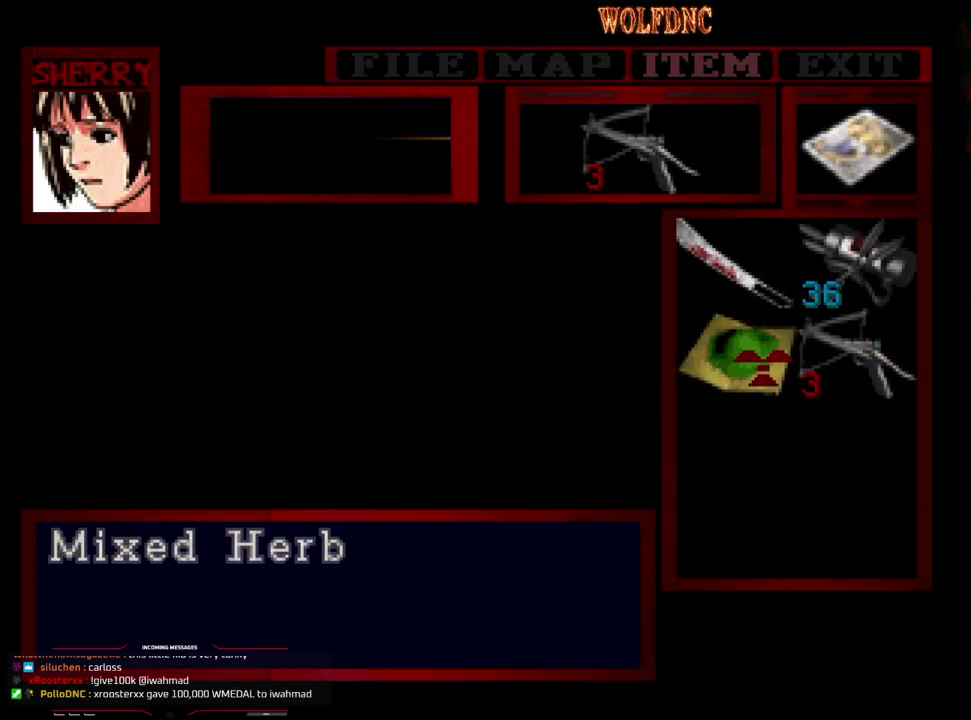
{"buttons": [], "events": [[17, "CROSS", "down"], [117, "CROSS", "up"], [167, "CROSS", "down"], [250, "CROSS", "up"], [400, "CIRCLE", "down"], [483, "CIRCLE", "up"]]}
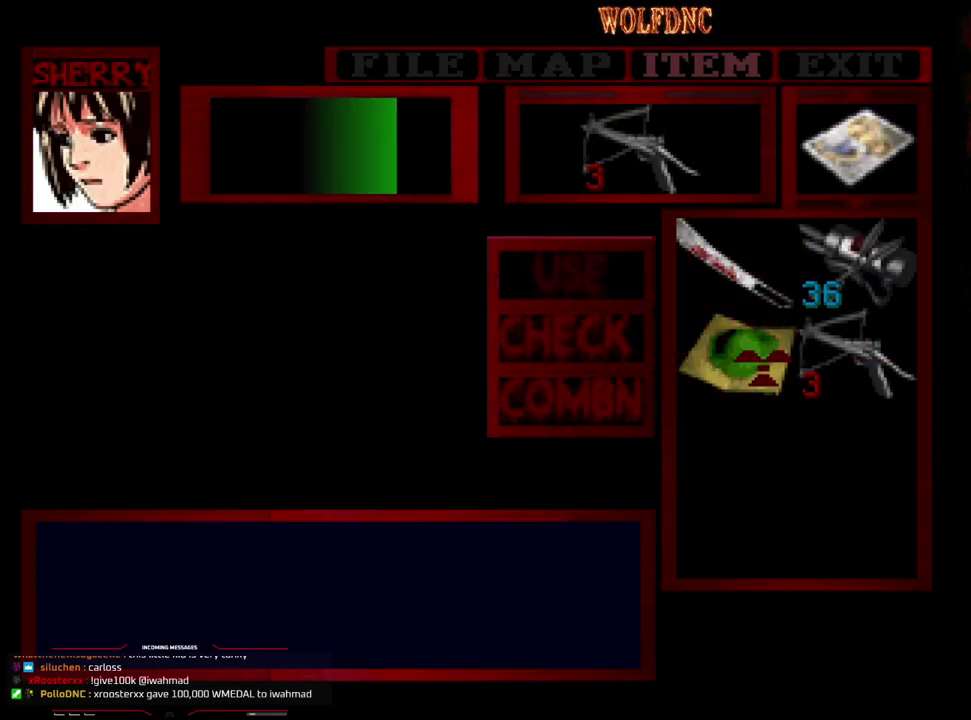
{"buttons": [], "events": [[133, "CIRCLE", "down"], [217, "CIRCLE", "up"], [317, "CIRCLE", "down"], [500, "CIRCLE", "up"]]}
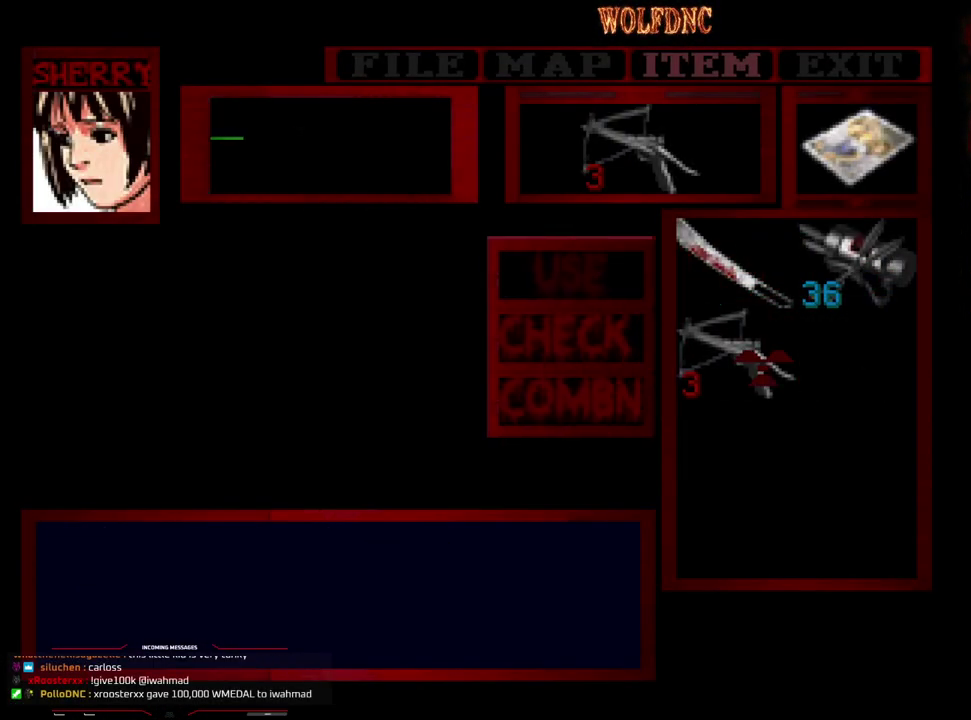
{"buttons": ["R1", "DPAD_DOWN"], "events": [[50, "CIRCLE", "down"], [100, "CIRCLE", "up"], [183, "CIRCLE", "down"], [233, "R1", "down"], [283, "CIRCLE", "up"], [467, "DPAD_DOWN", "down"]]}
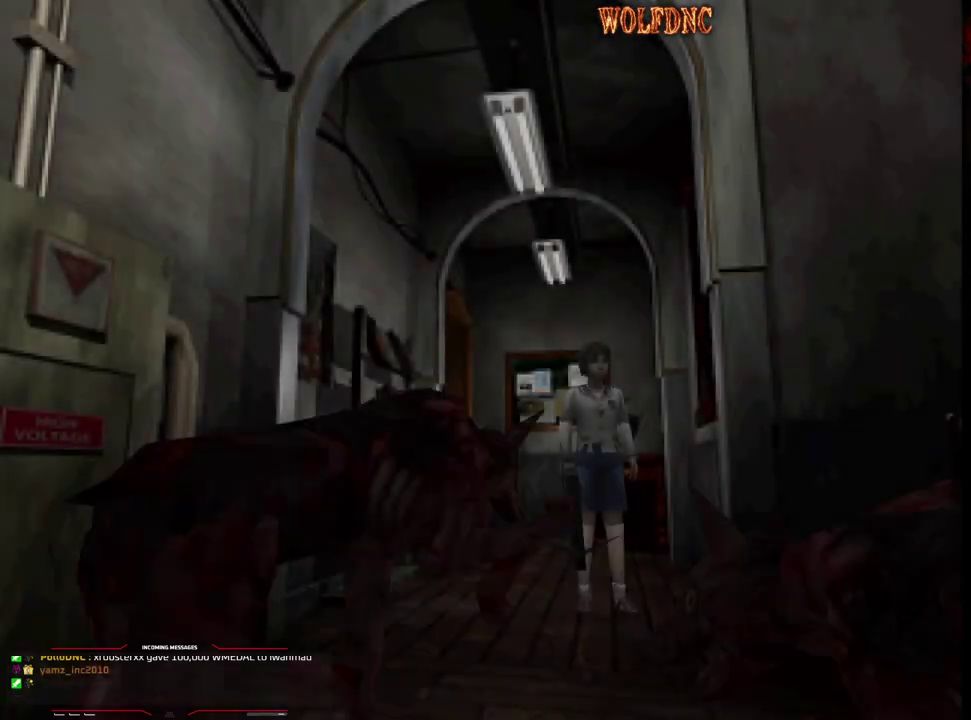
{"buttons": ["R1", "DPAD_DOWN"], "events": [[200, "CROSS", "down"], [483, "CROSS", "up"]]}
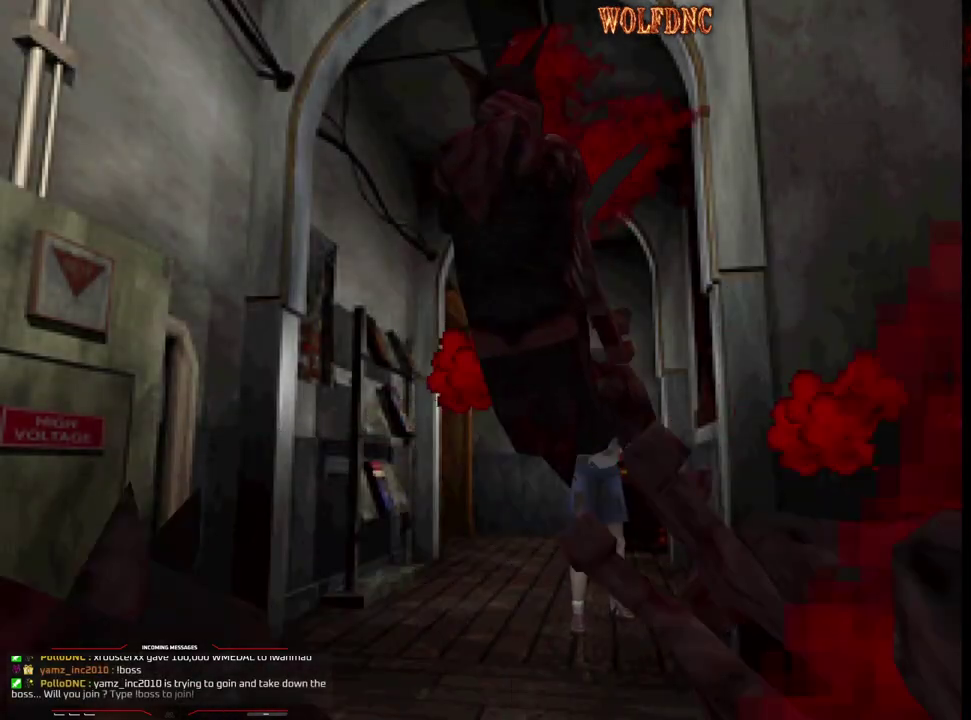
{"buttons": ["R1", "DPAD_DOWN"], "events": [[267, "DPAD_DOWN", "up"], [500, "DPAD_DOWN", "down"]]}
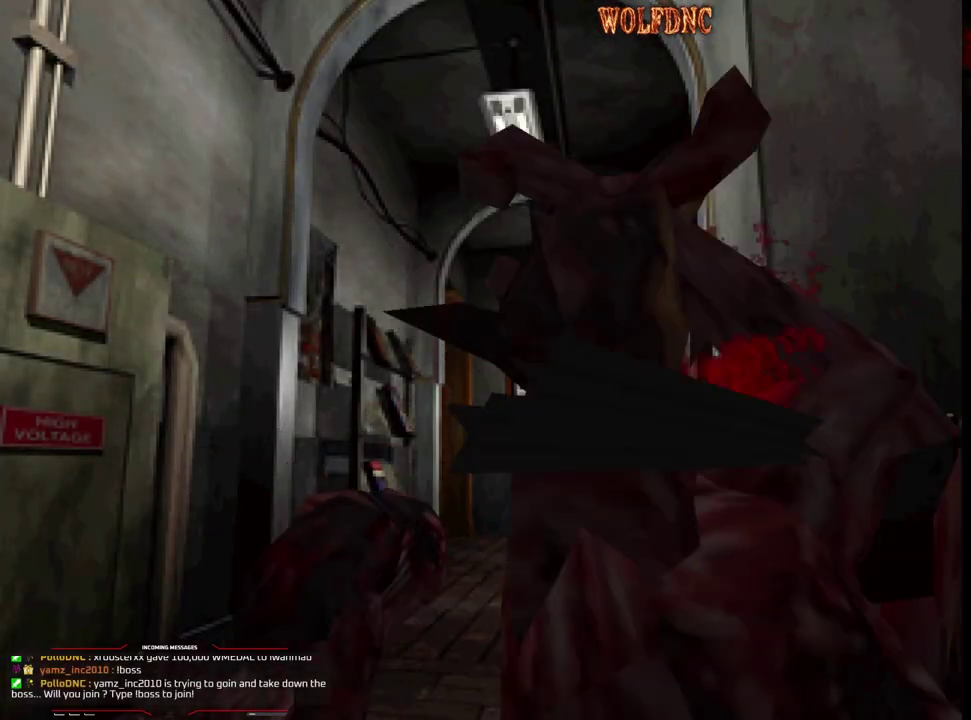
{"buttons": ["R1", "DPAD_DOWN"], "events": [[50, "DPAD_RIGHT", "down"], [100, "CROSS", "down"], [233, "DPAD_RIGHT", "up"], [417, "CROSS", "up"]]}
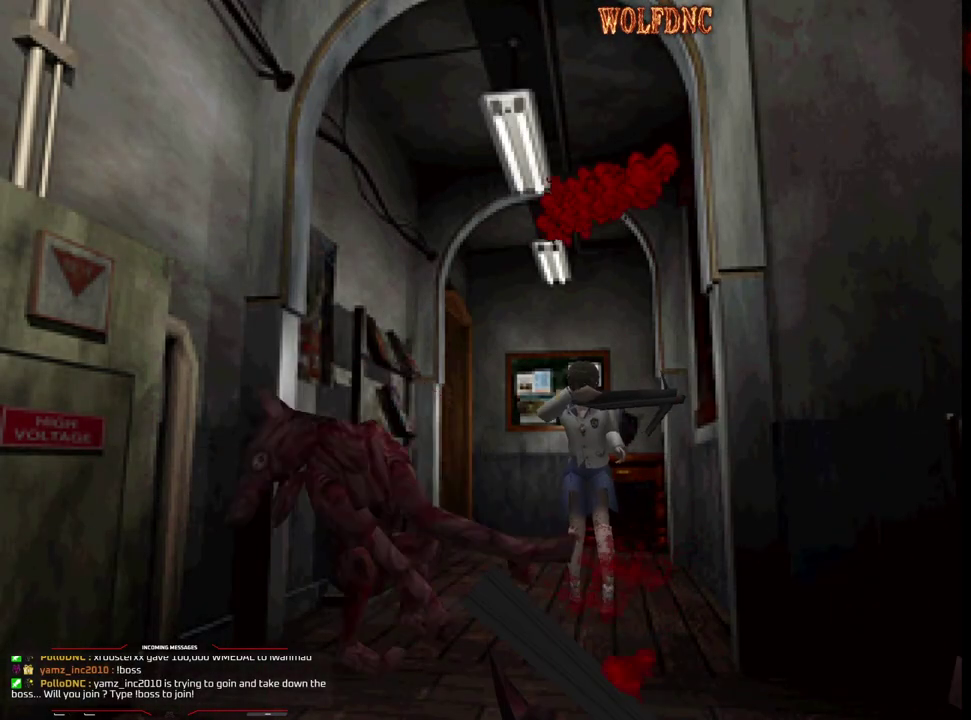
{"buttons": ["R1"], "events": [[67, "DPAD_DOWN", "up"]]}
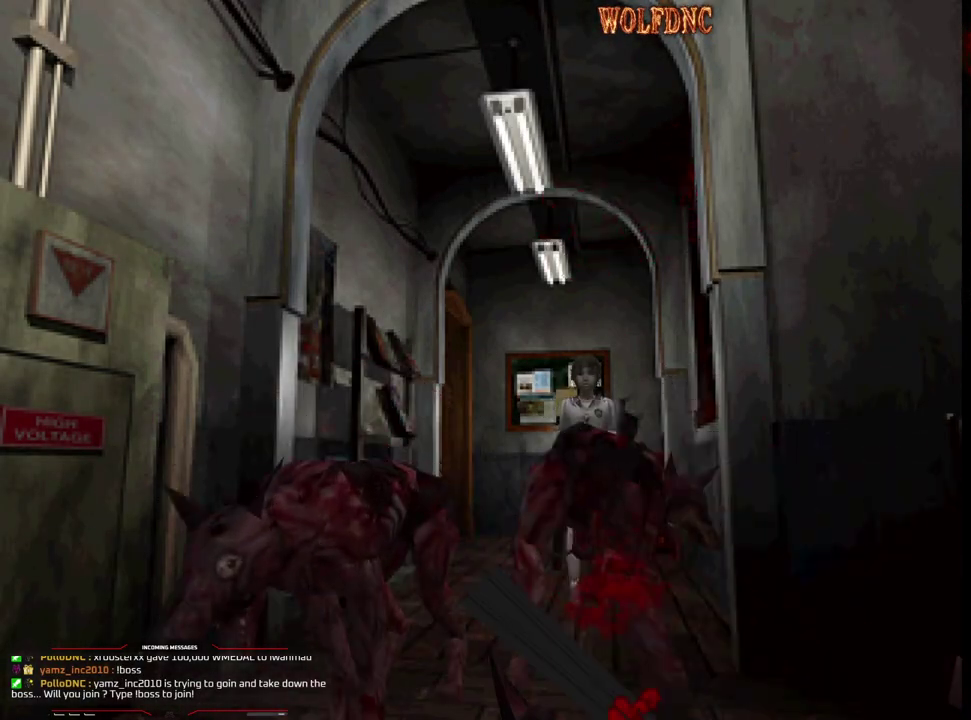
{"buttons": ["R1", "DPAD_DOWN"], "events": [[83, "DPAD_DOWN", "down"], [133, "CROSS", "down"], [500, "CROSS", "up"]]}
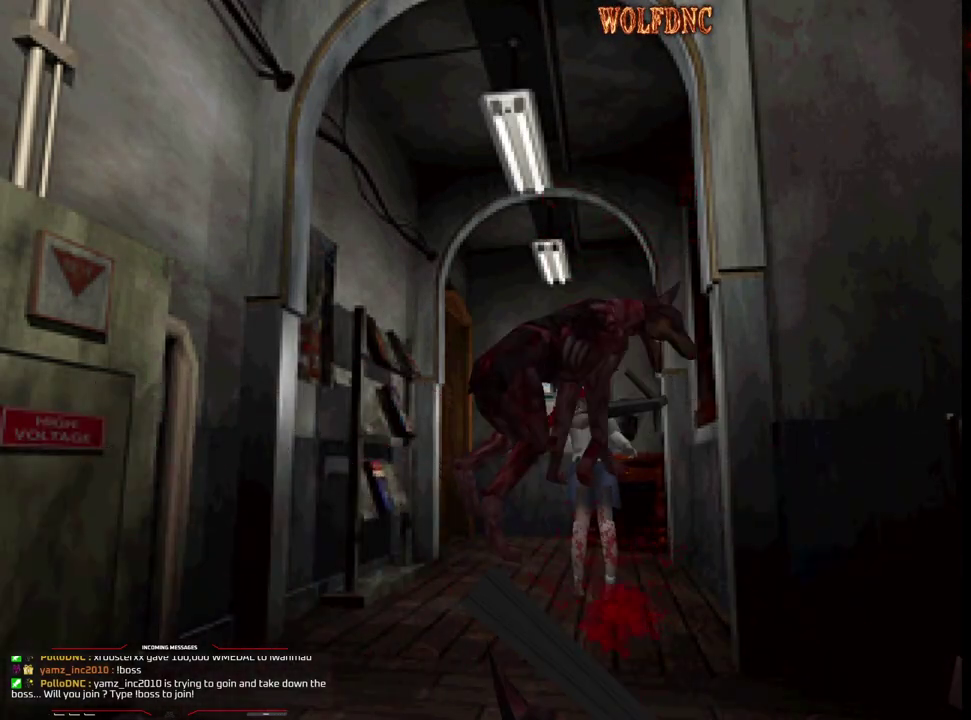
{"buttons": ["R1"], "events": [[333, "CROSS", "down"], [383, "DPAD_DOWN", "up"], [467, "CROSS", "up"]]}